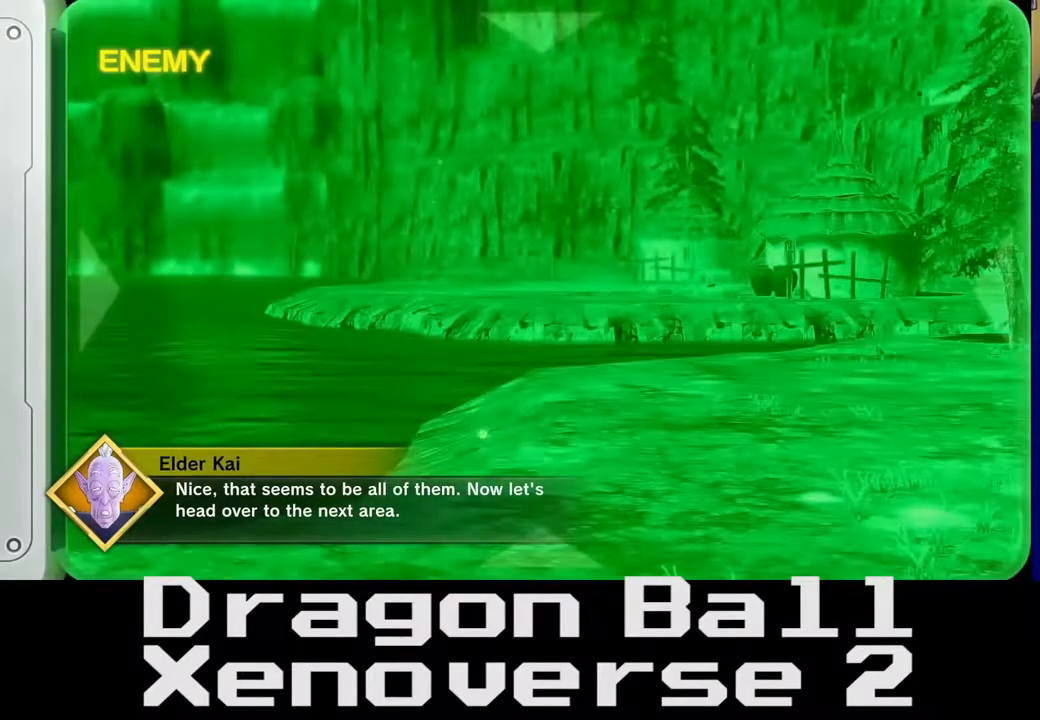
Gameplay with a controller (Xbox layout); each line is a JSON object with the inputs held at the frame after it. "events" lists button and stick changes between this image and that frame as [ms after this image, input, new state], when the widget could be followed in between. Not read: L3 R3.
{"buttons": [], "left_stick": "up-right", "right_stick": "left", "events": [[50, "DPAD_LEFT", "up"], [183, "right_stick", "right"], [300, "right_stick", "center"], [333, "left_stick", "up"], [400, "right_stick", "left"], [417, "left_stick", "up-right"]]}
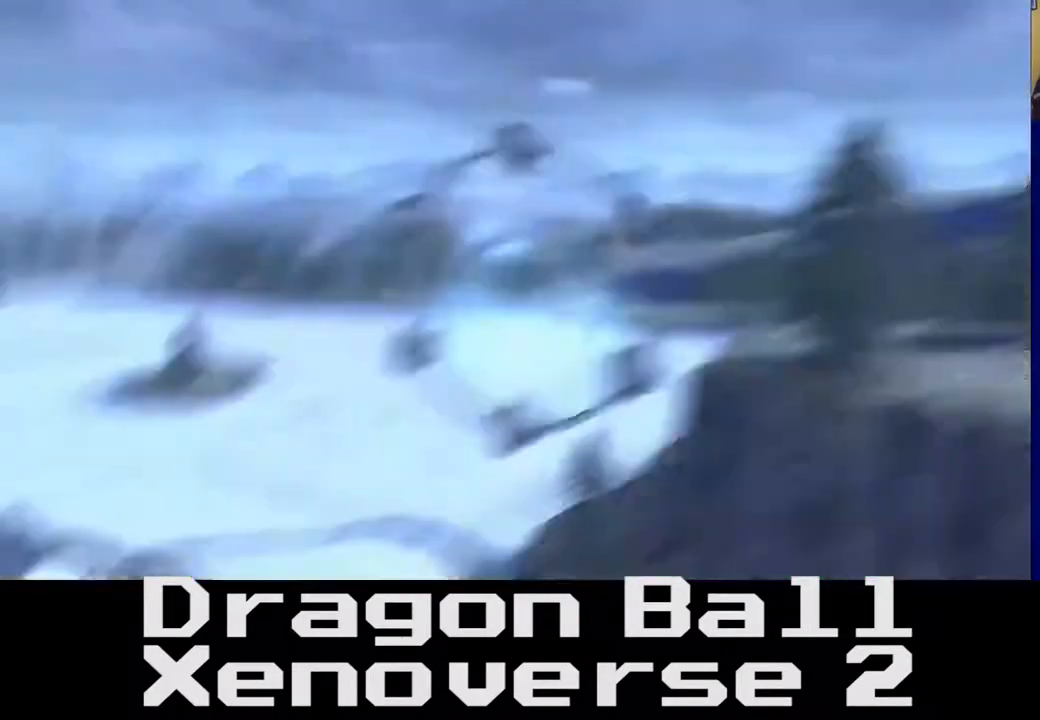
{"buttons": [], "left_stick": "center", "right_stick": "center", "events": [[133, "left_stick", "center"], [233, "right_stick", "center"]]}
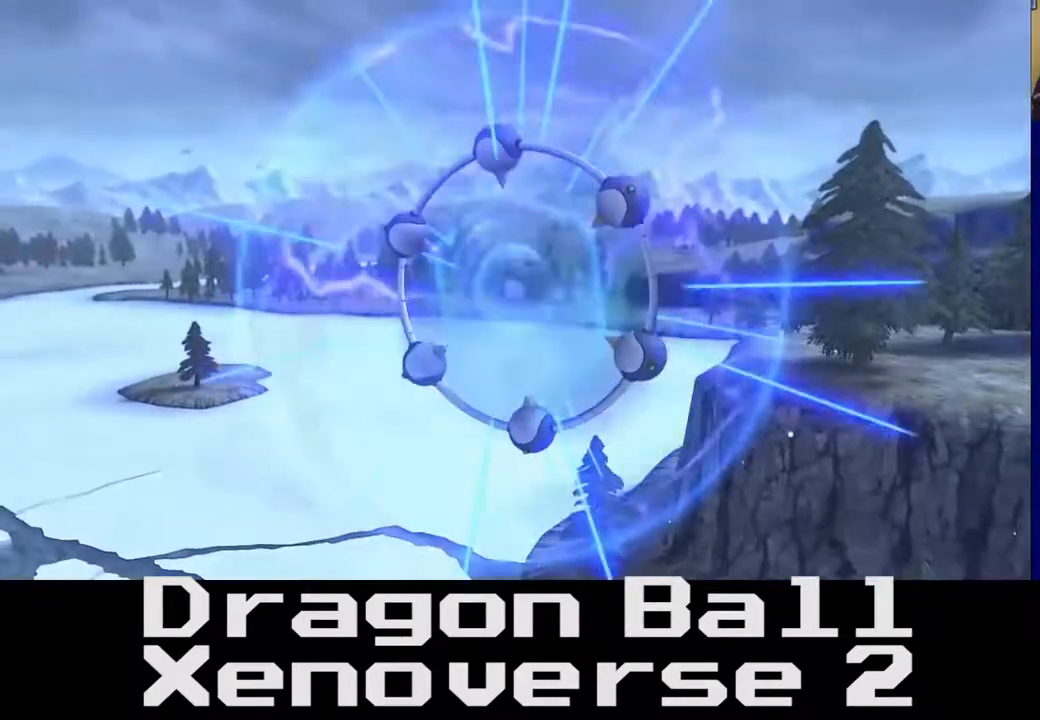
{"buttons": [], "left_stick": "center", "right_stick": "center", "events": []}
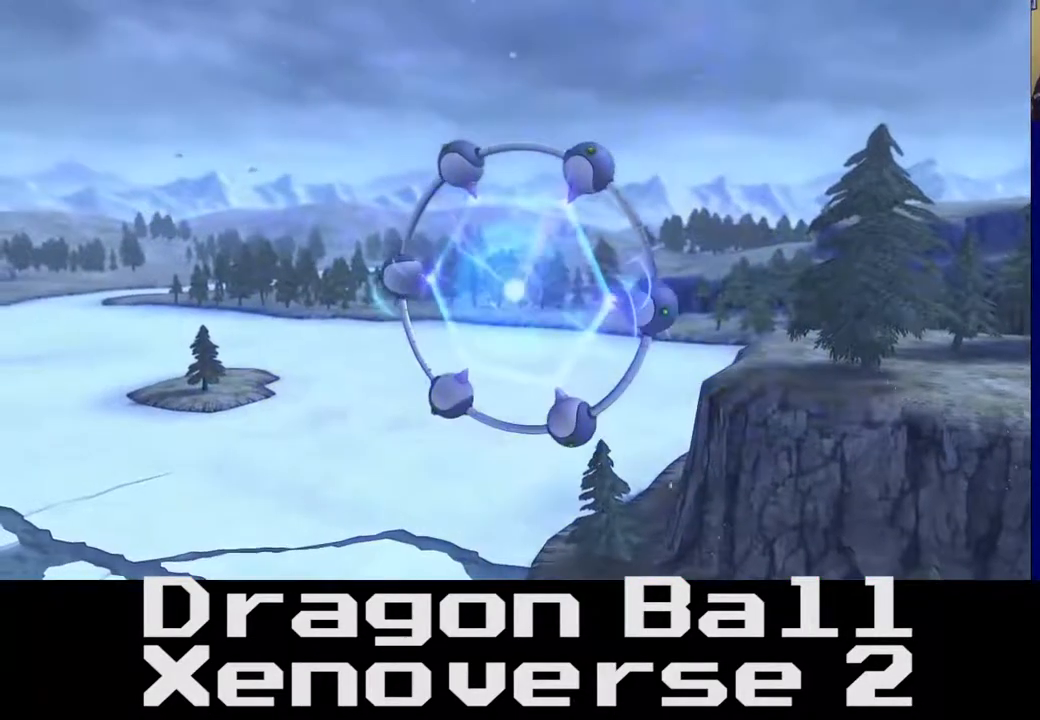
{"buttons": [], "left_stick": "center", "right_stick": "center", "events": []}
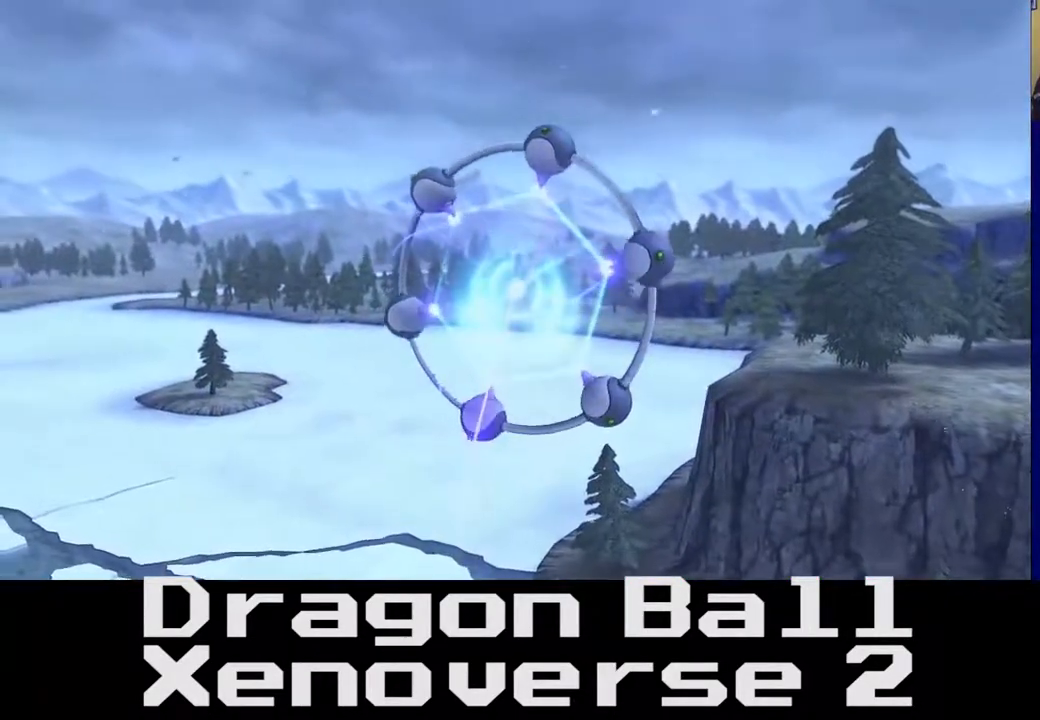
{"buttons": [], "left_stick": "center", "right_stick": "center", "events": []}
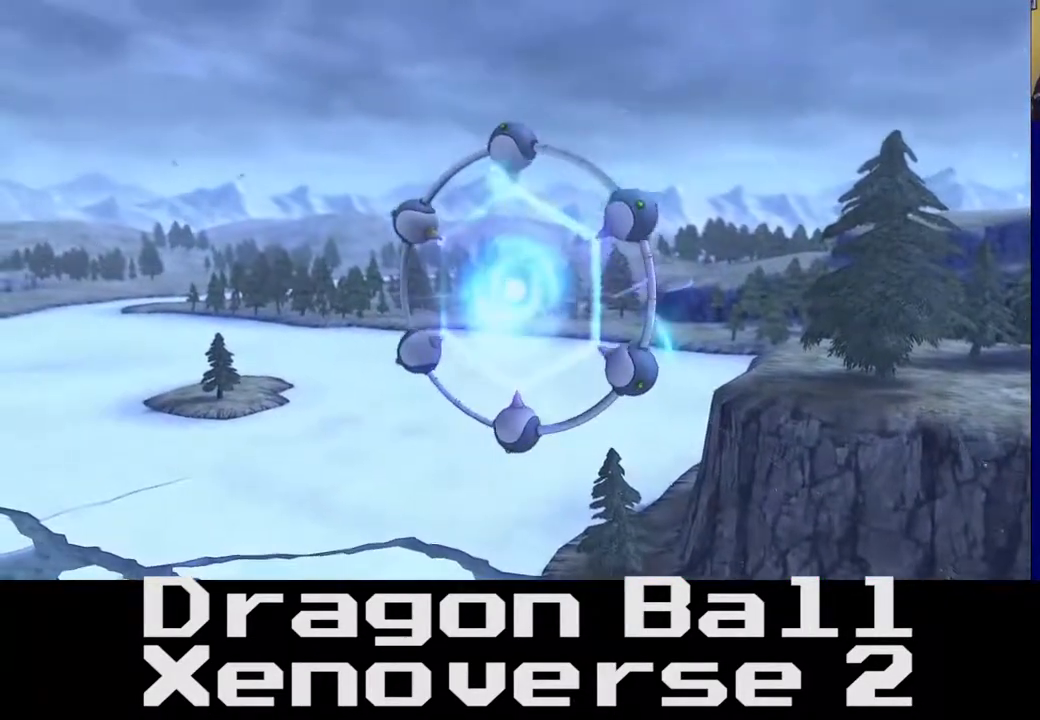
{"buttons": [], "left_stick": "center", "right_stick": "center", "events": []}
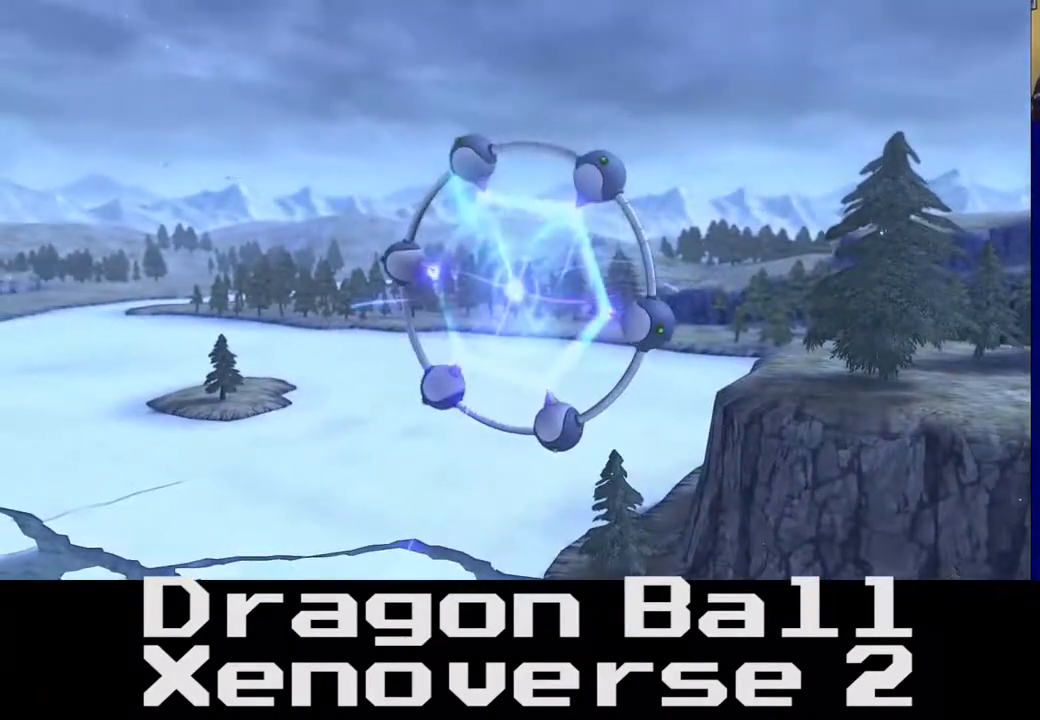
{"buttons": [], "left_stick": "center", "right_stick": "center", "events": []}
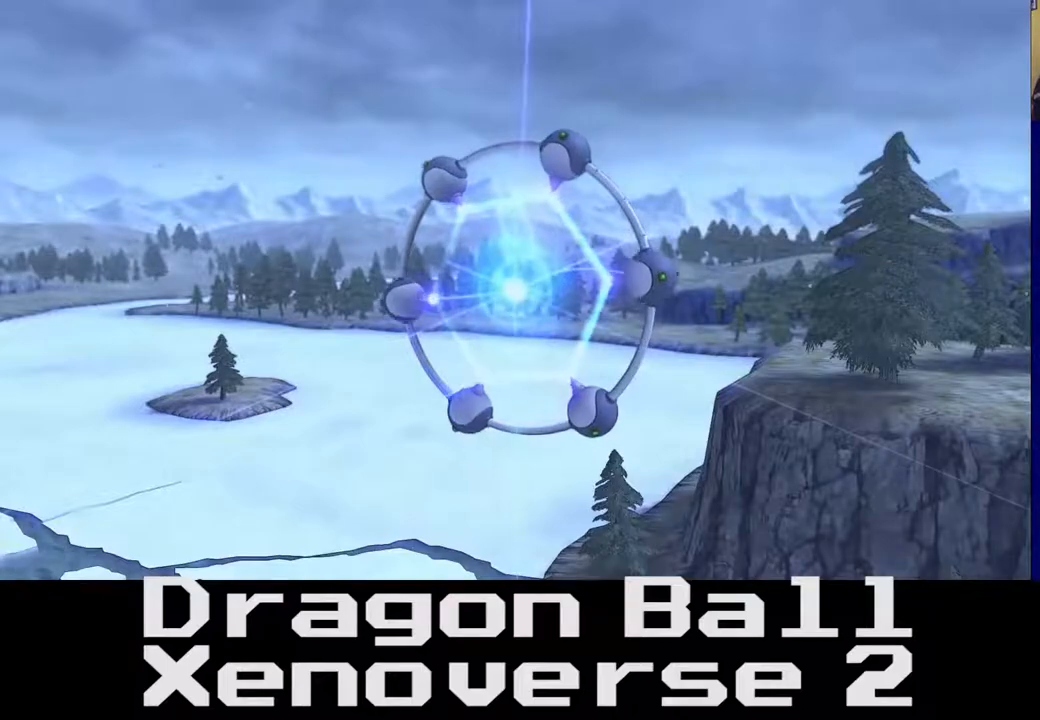
{"buttons": [], "left_stick": "center", "right_stick": "center", "events": []}
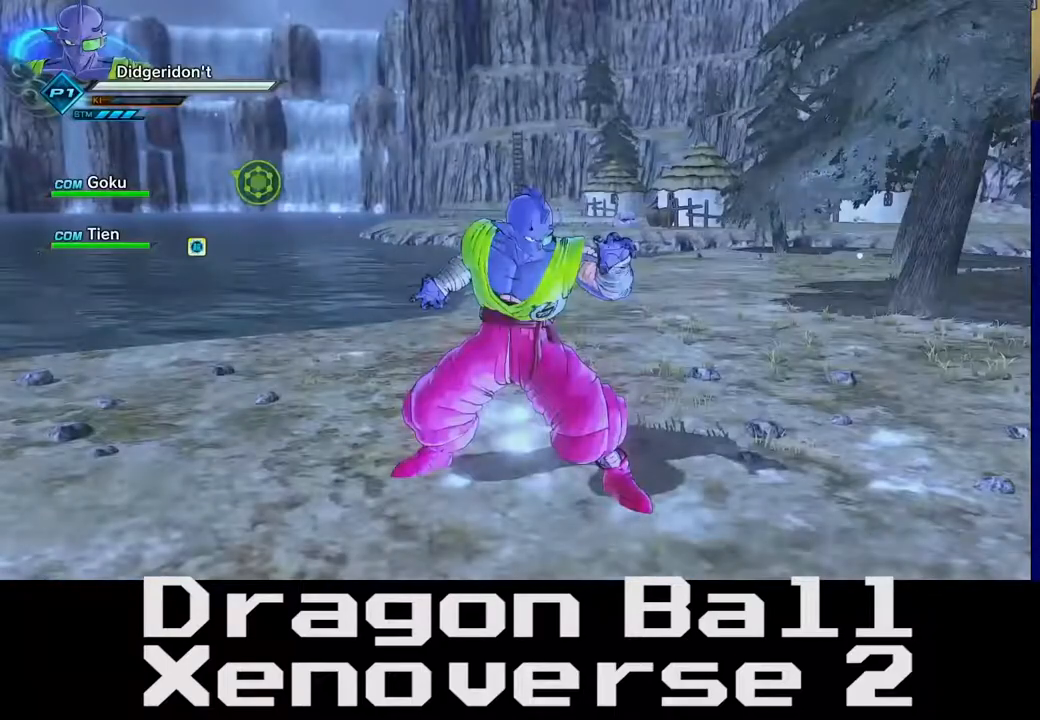
{"buttons": [], "left_stick": "center", "right_stick": "center", "events": []}
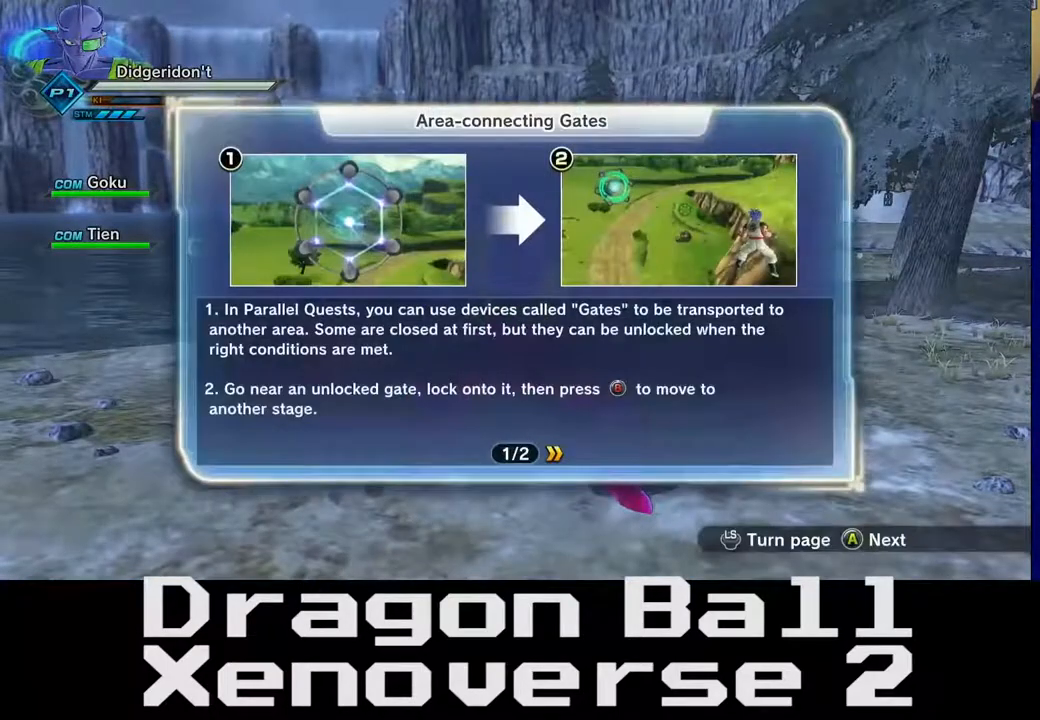
{"buttons": [], "left_stick": "center", "right_stick": "center", "events": []}
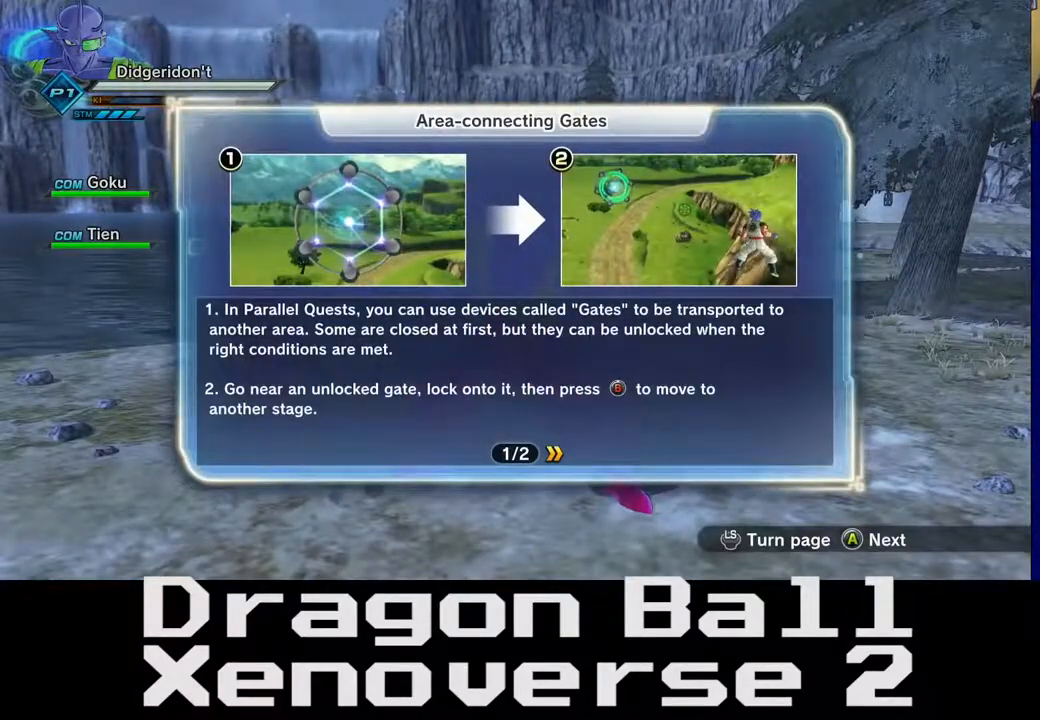
{"buttons": [], "left_stick": "center", "right_stick": "center", "events": []}
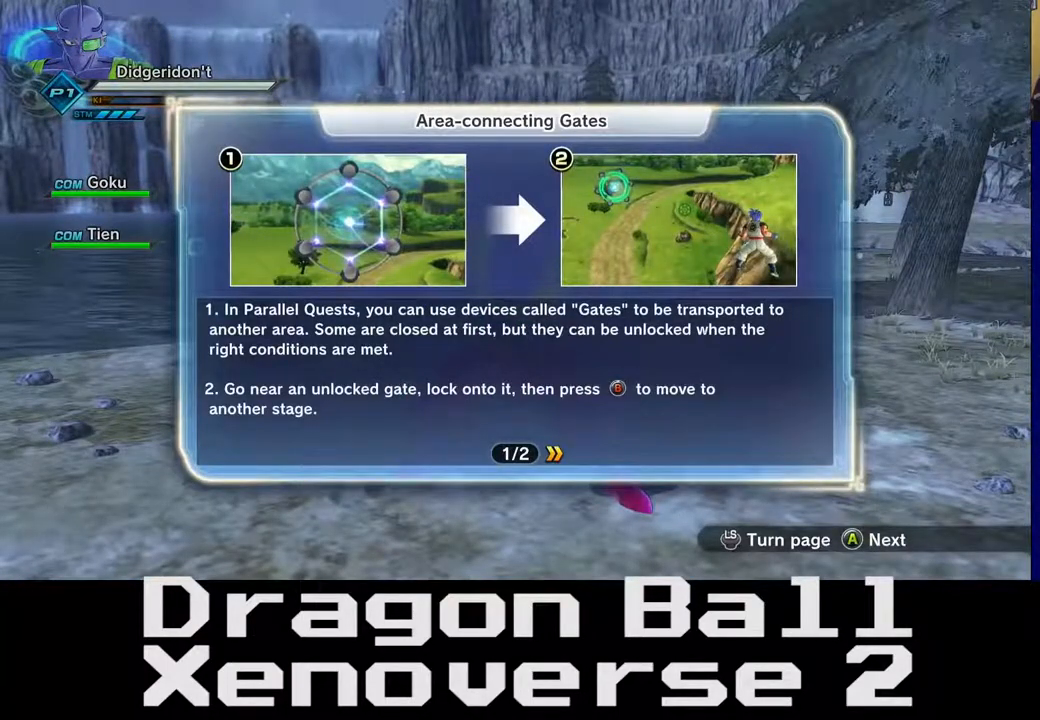
{"buttons": [], "left_stick": "center", "right_stick": "center", "events": []}
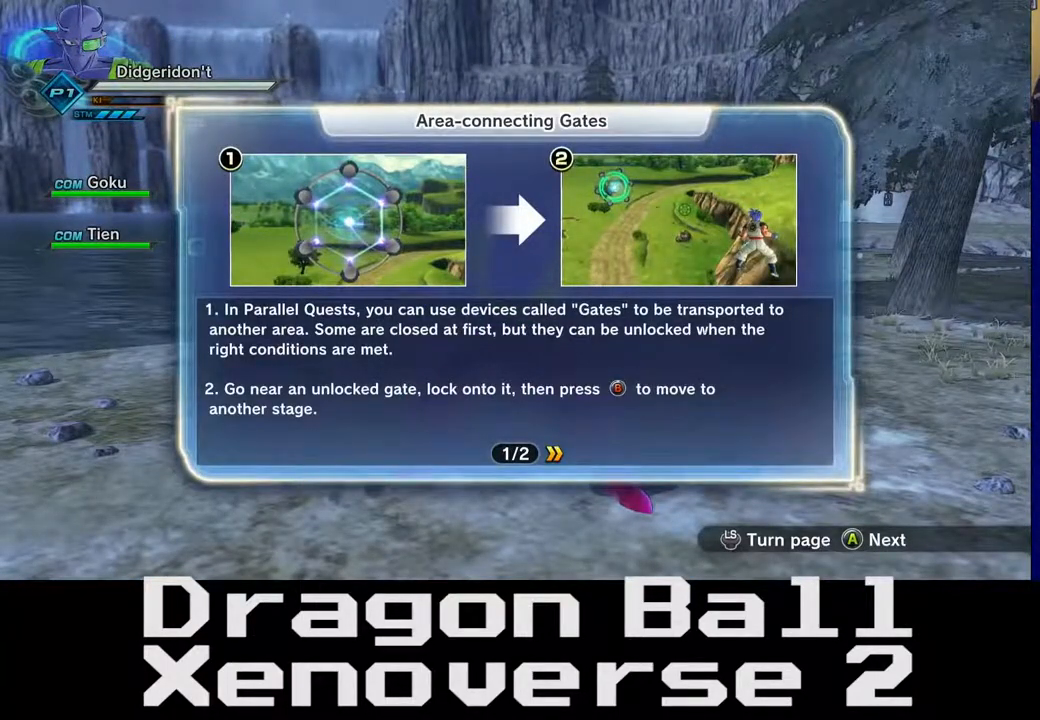
{"buttons": [], "left_stick": "center", "right_stick": "center", "events": [[17, "left_stick", "right"], [150, "left_stick", "center"]]}
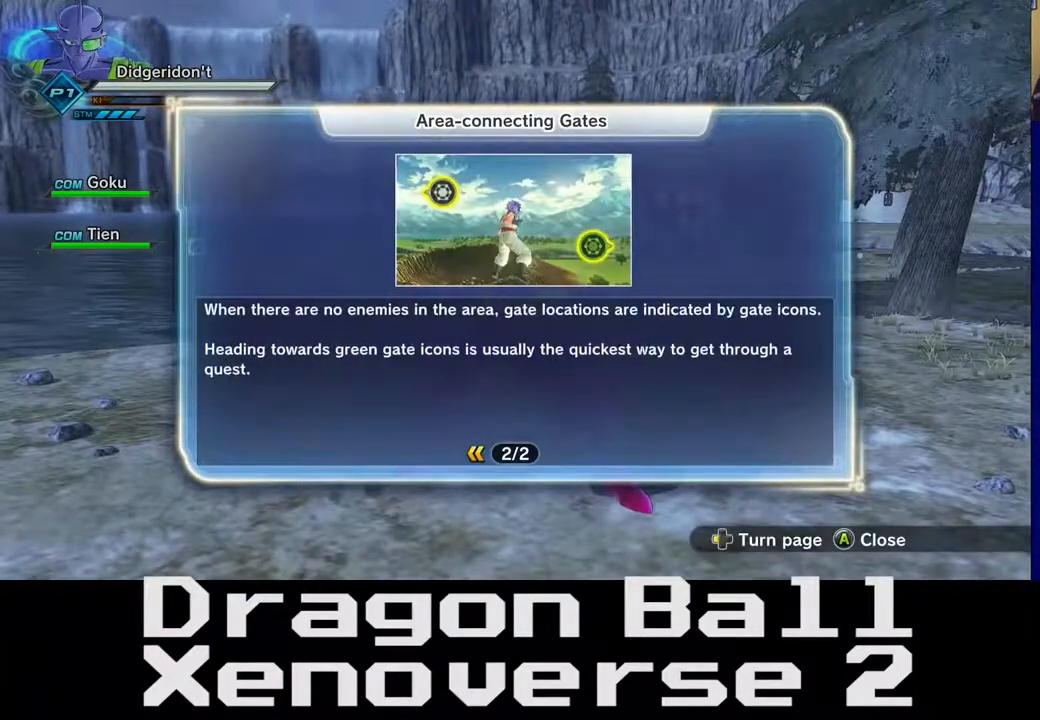
{"buttons": [], "left_stick": "right", "right_stick": "center", "events": [[467, "left_stick", "right"]]}
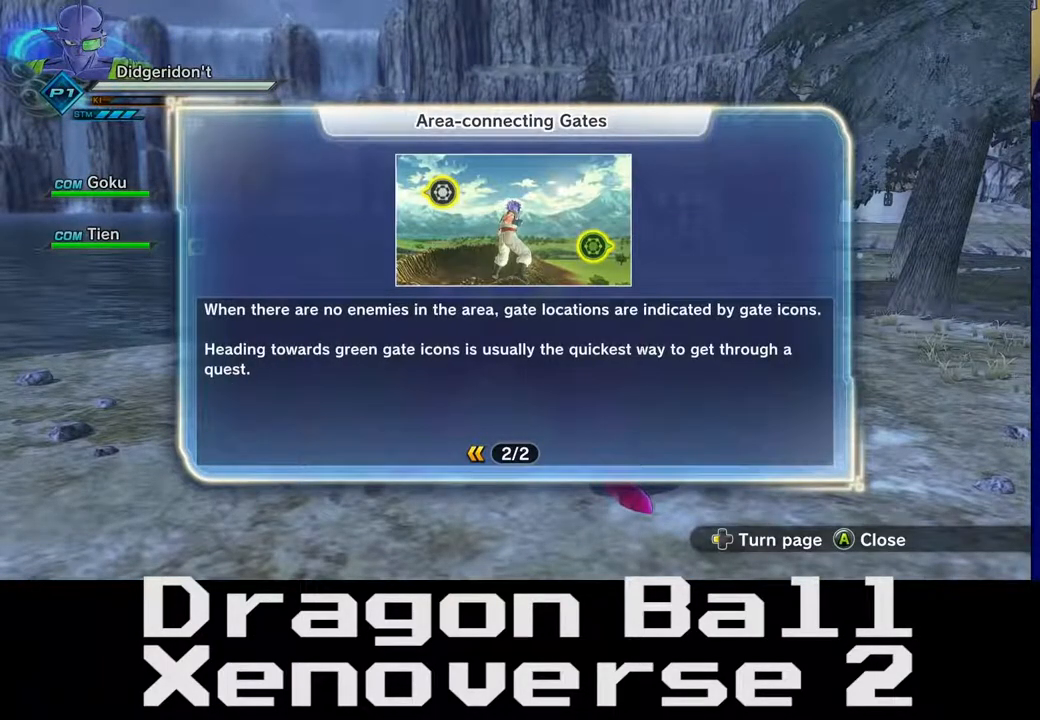
{"buttons": [], "left_stick": "center", "right_stick": "center", "events": [[167, "left_stick", "center"]]}
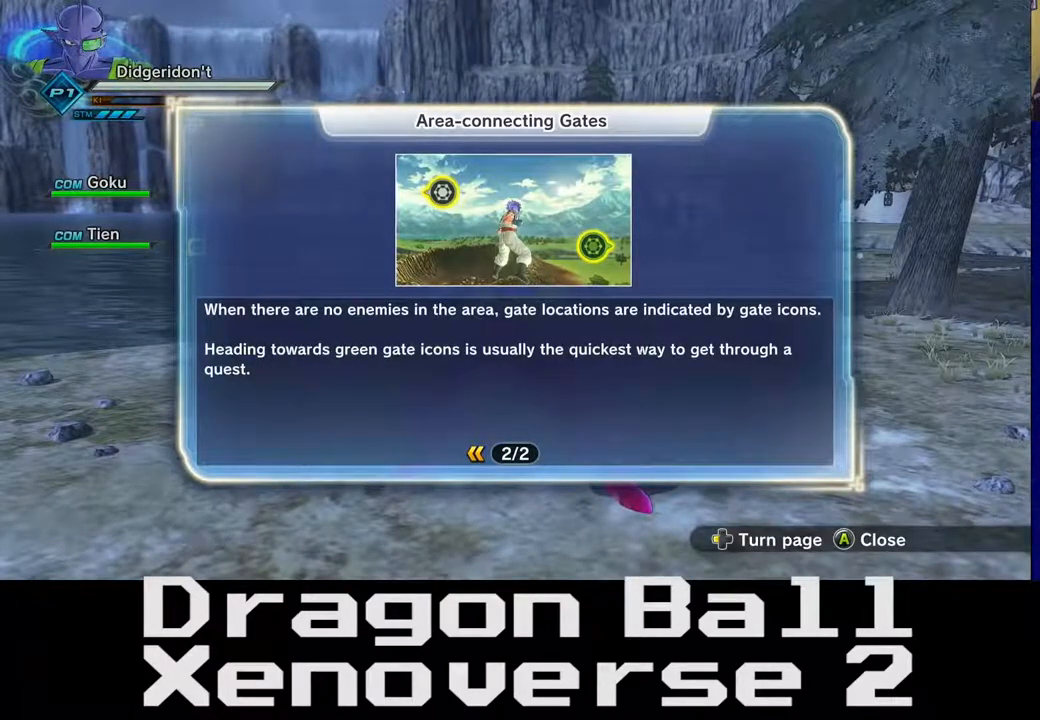
{"buttons": [], "left_stick": "center", "right_stick": "center", "events": []}
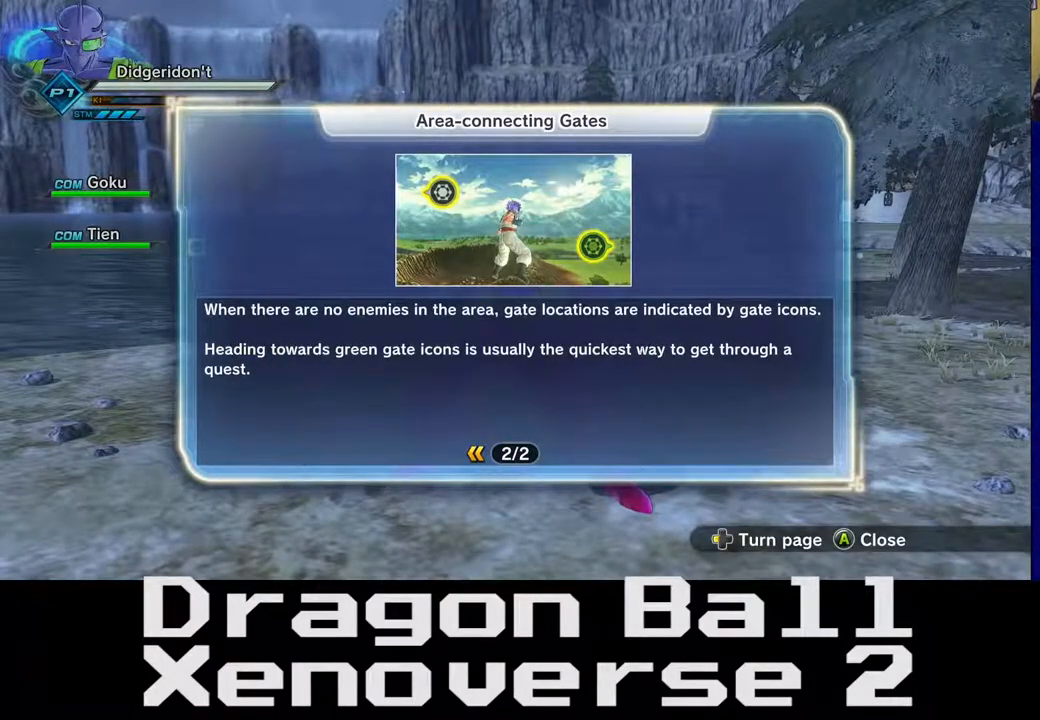
{"buttons": [], "left_stick": "center", "right_stick": "center", "events": []}
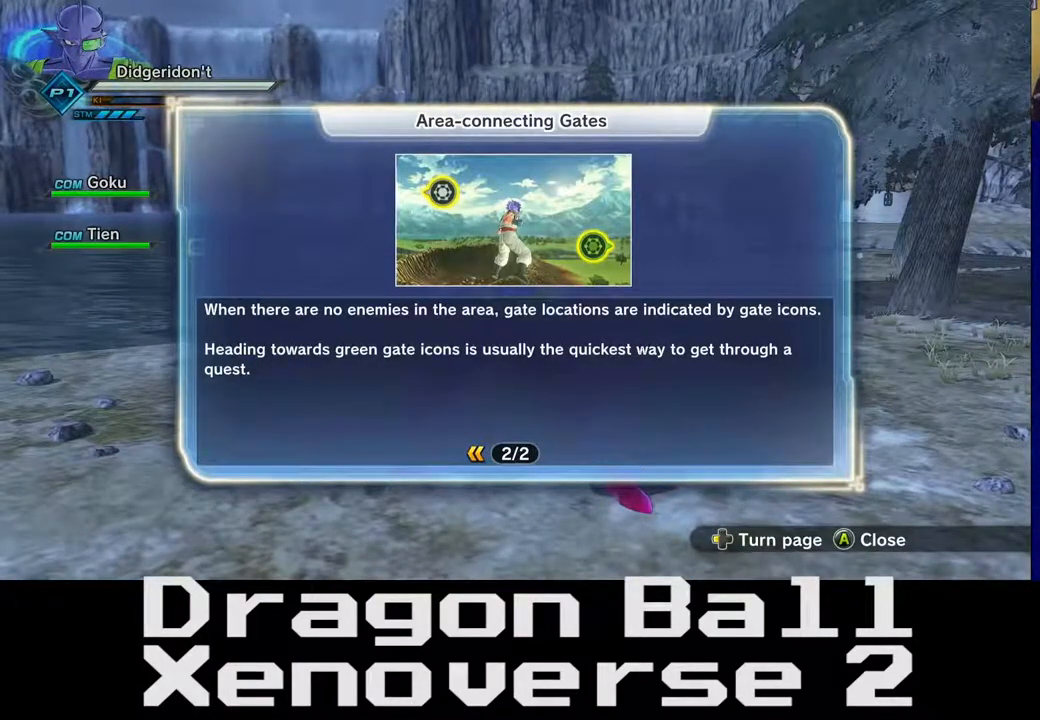
{"buttons": [], "left_stick": "center", "right_stick": "center", "events": []}
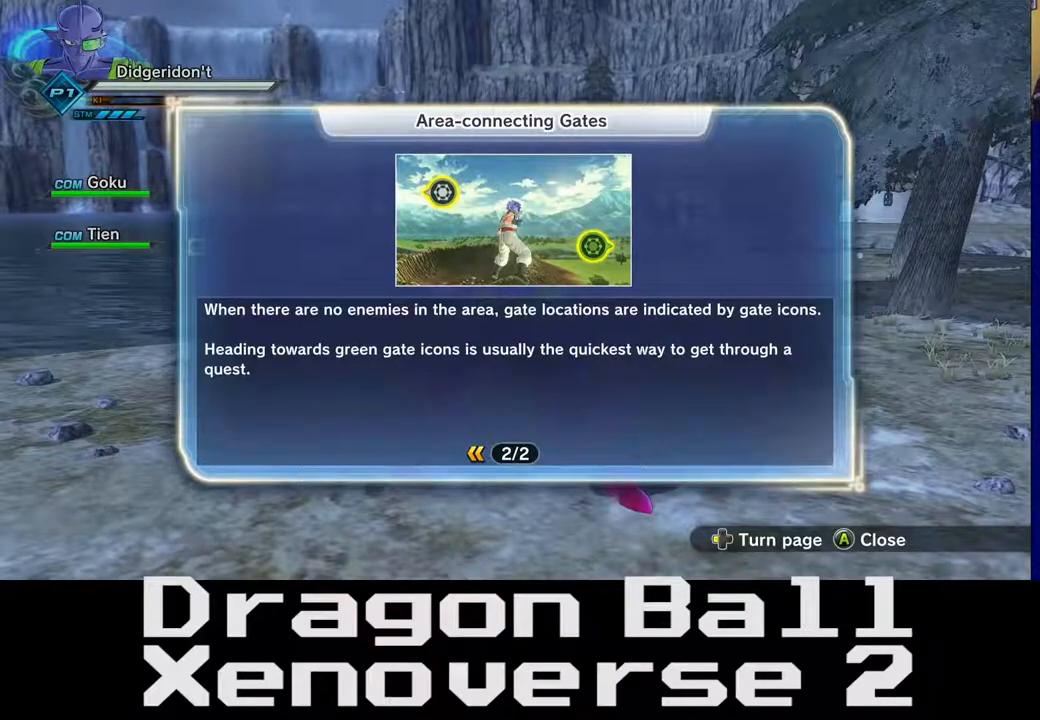
{"buttons": [], "left_stick": "center", "right_stick": "center", "events": [[200, "left_stick", "left"], [400, "left_stick", "center"]]}
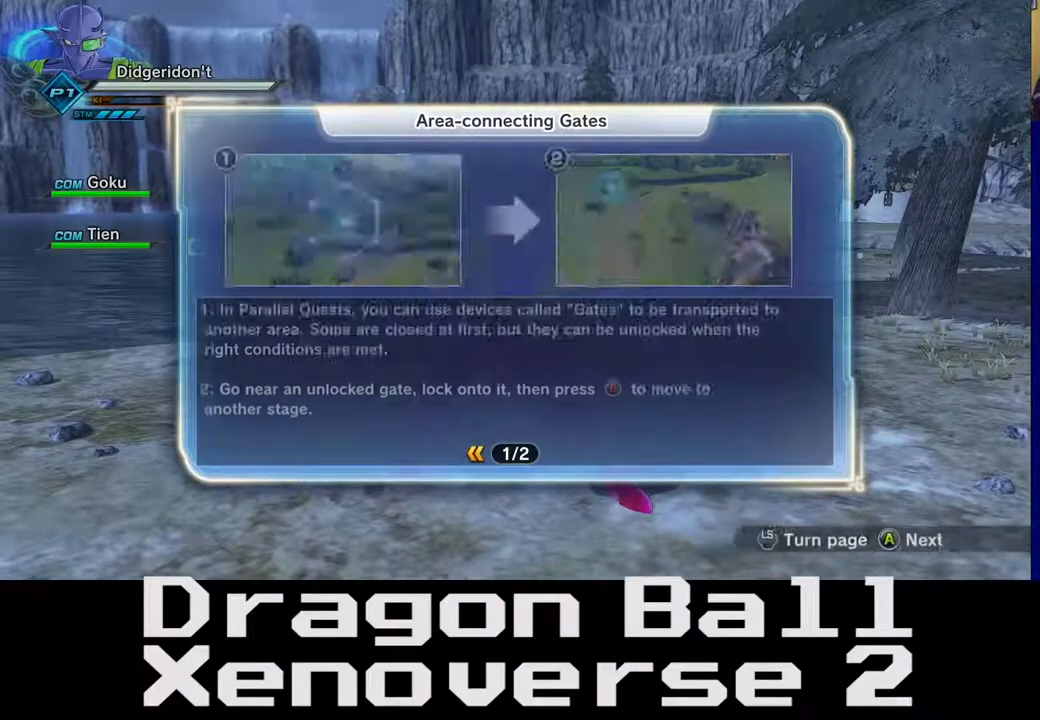
{"buttons": [], "left_stick": "center", "right_stick": "center", "events": []}
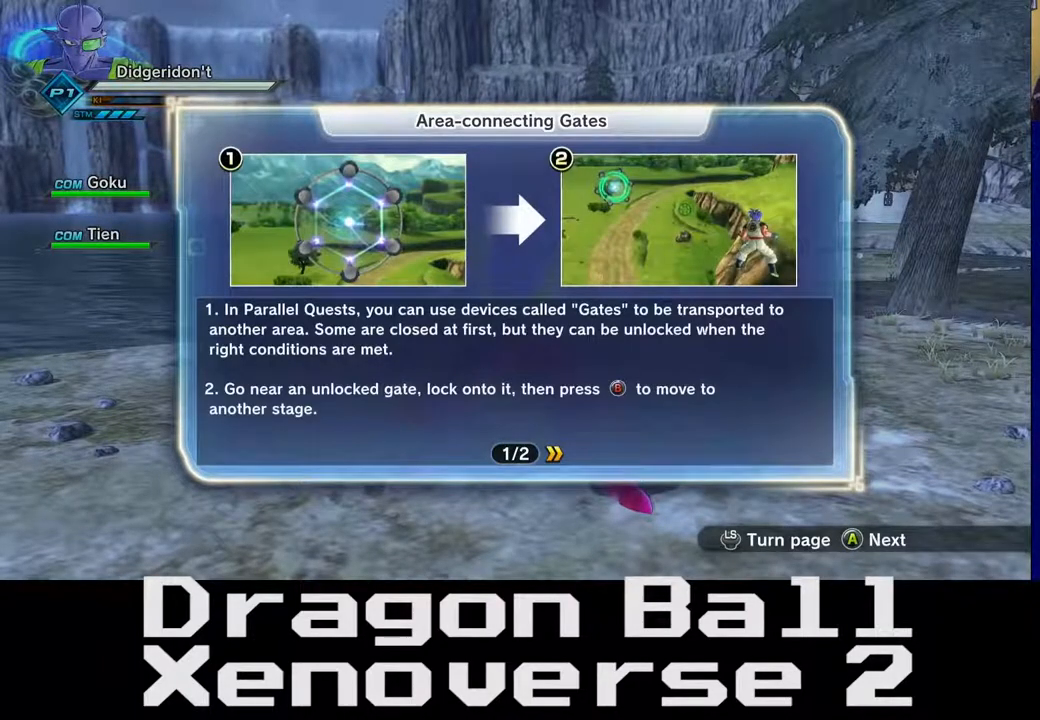
{"buttons": [], "left_stick": "center", "right_stick": "center", "events": []}
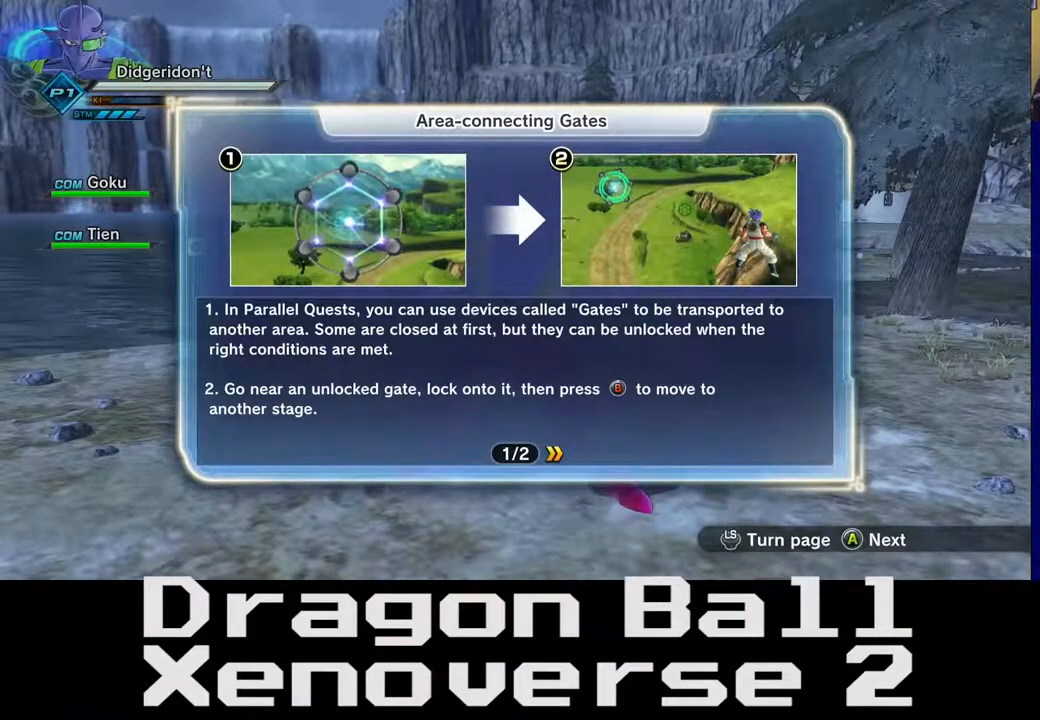
{"buttons": [], "left_stick": "center", "right_stick": "center", "events": []}
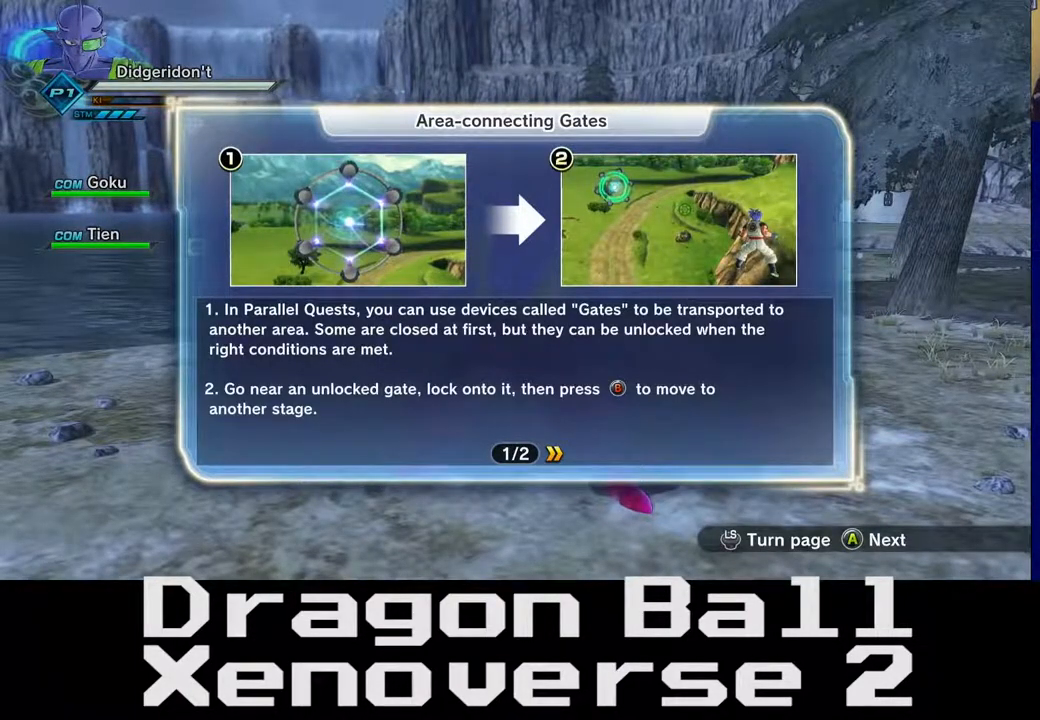
{"buttons": [], "left_stick": "center", "right_stick": "center", "events": []}
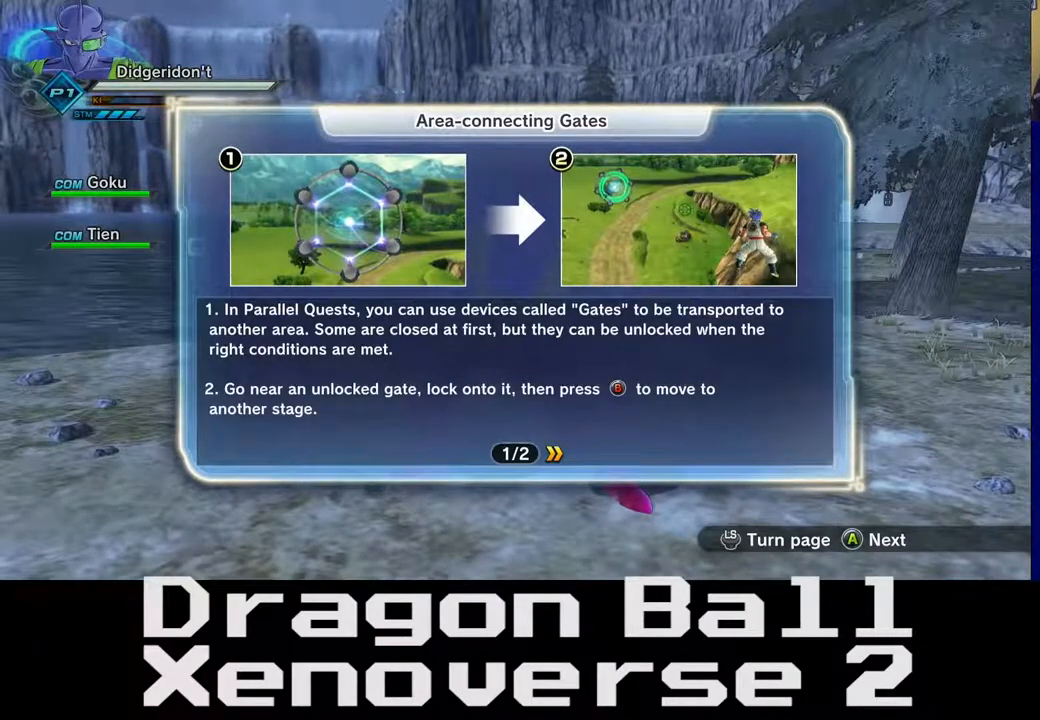
{"buttons": [], "left_stick": "center", "right_stick": "center", "events": [[233, "left_stick", "right"], [350, "left_stick", "center"]]}
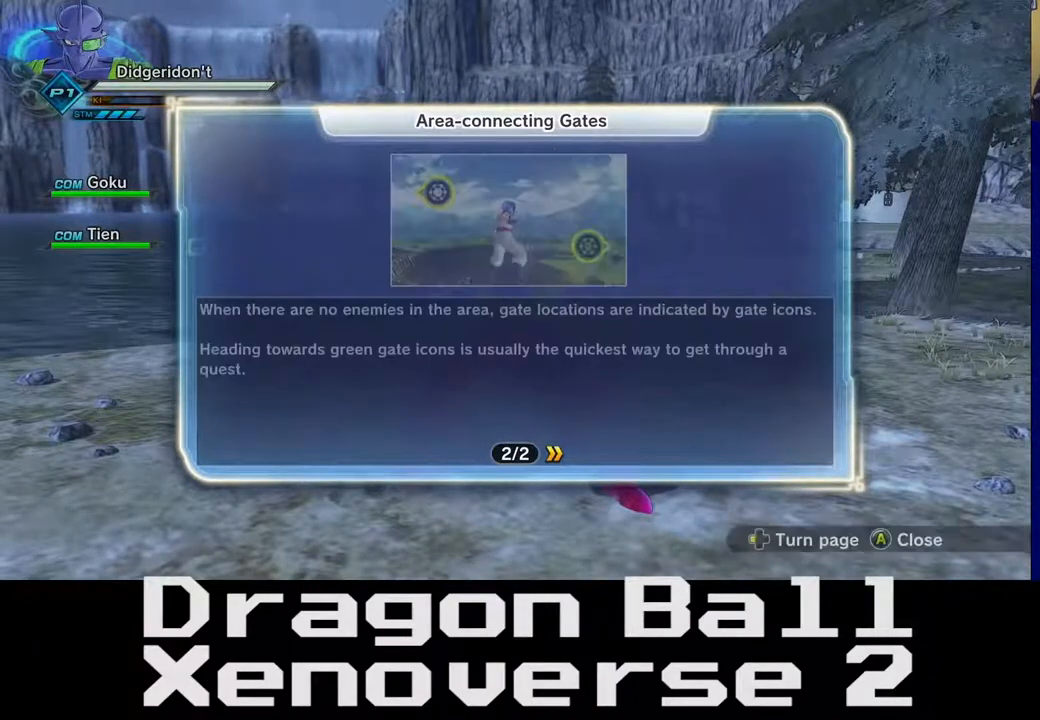
{"buttons": [], "left_stick": "center", "right_stick": "center", "events": []}